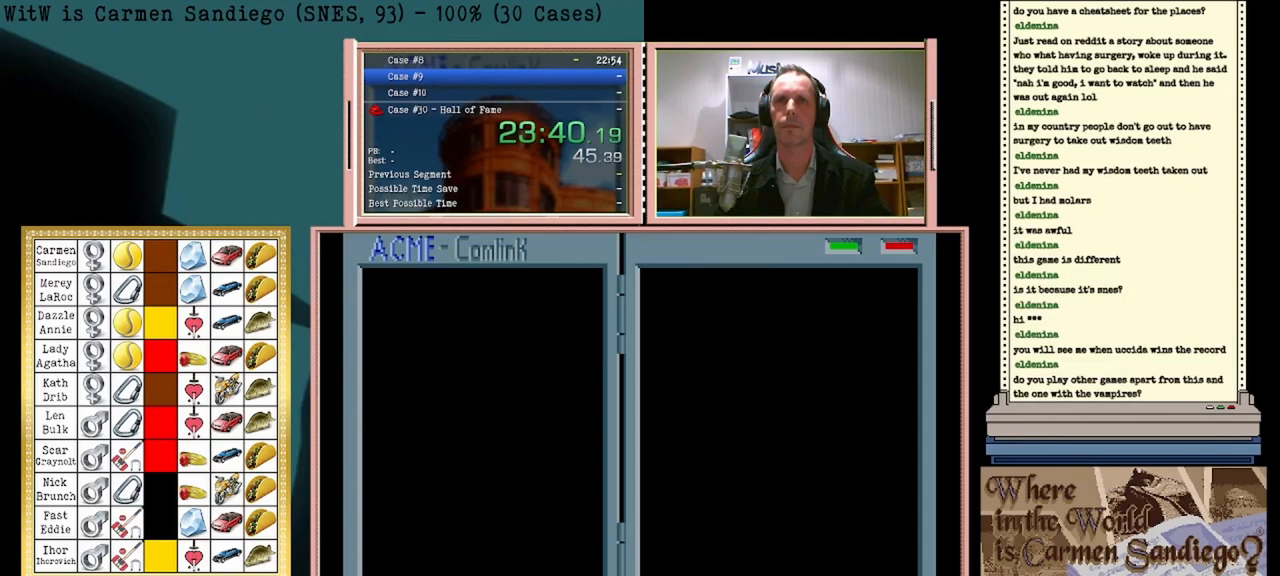
Gameplay with a controller (Nintendo layout); each line is a JSON object with the inputs held at the frame after it. "events" lists button and stick changes between this image and that frame as [ms after this image, input, new state], when the widget could be followed in between. Not read: L2 L3 R2 R3 left_stick right_stick.
{"buttons": ["A"], "events": [[83, "A", "down"]]}
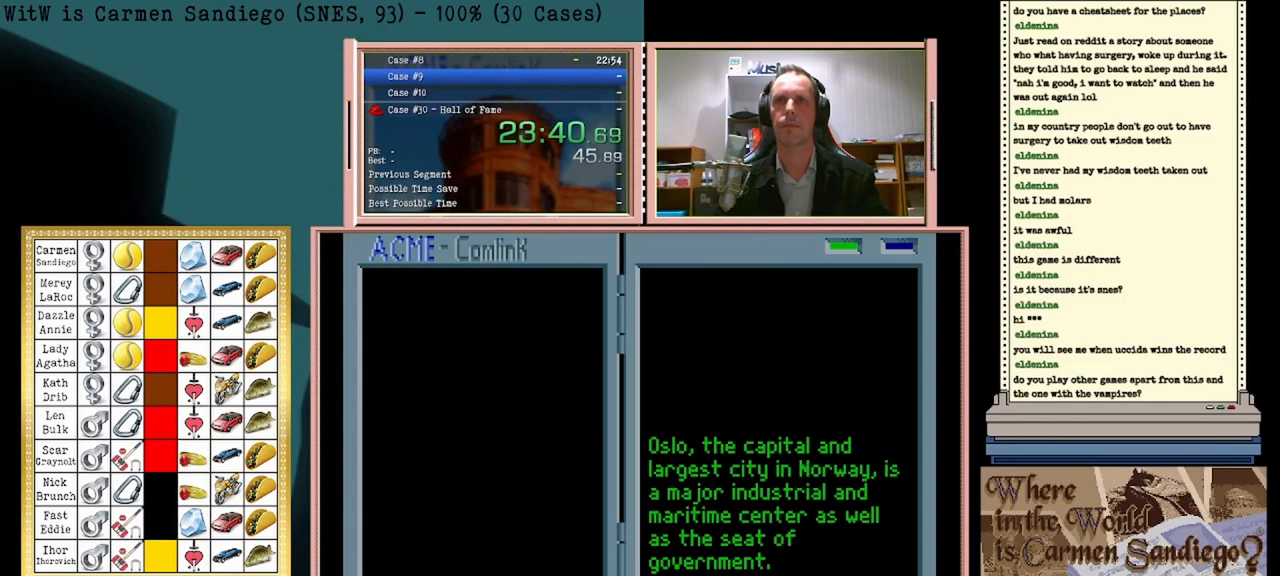
{"buttons": ["A"], "events": []}
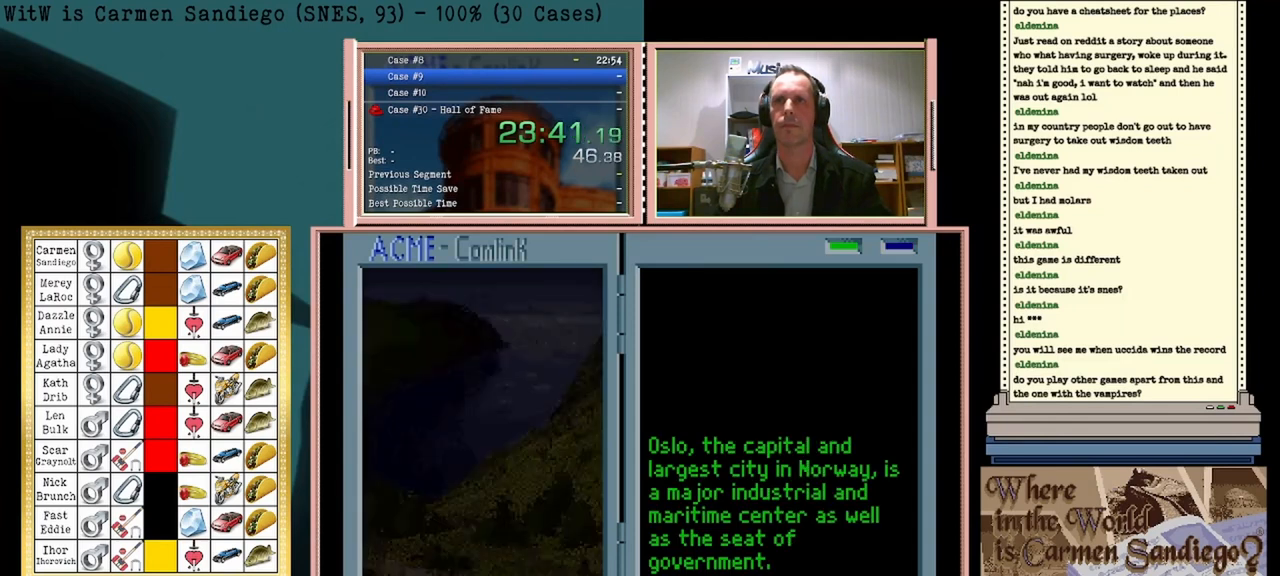
{"buttons": ["A"], "events": []}
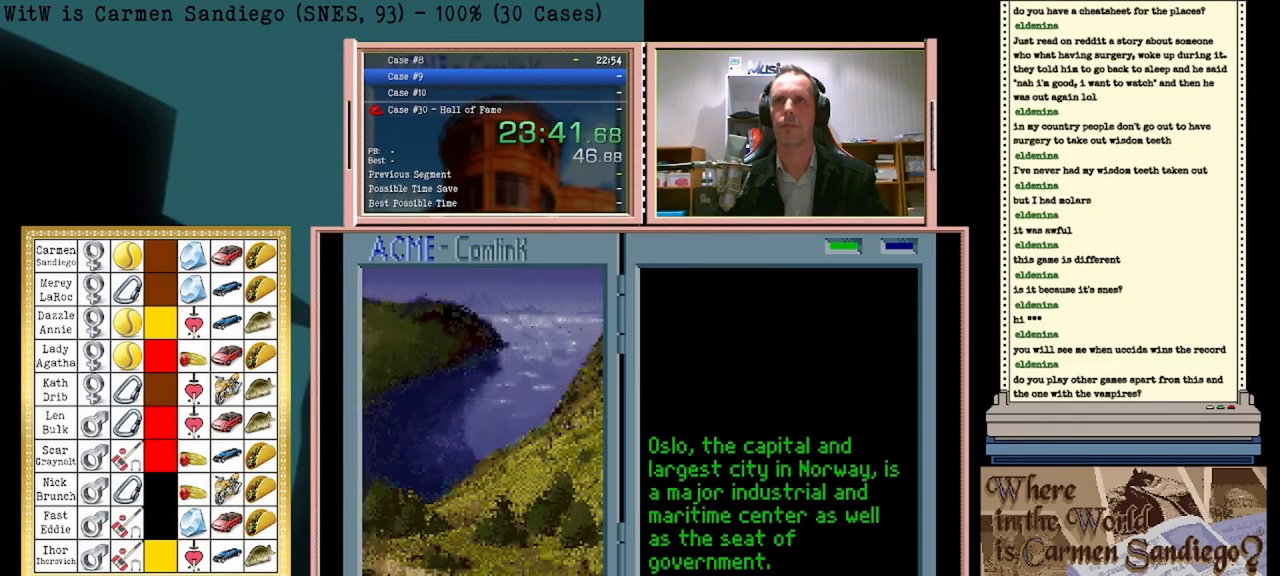
{"buttons": ["A"], "events": []}
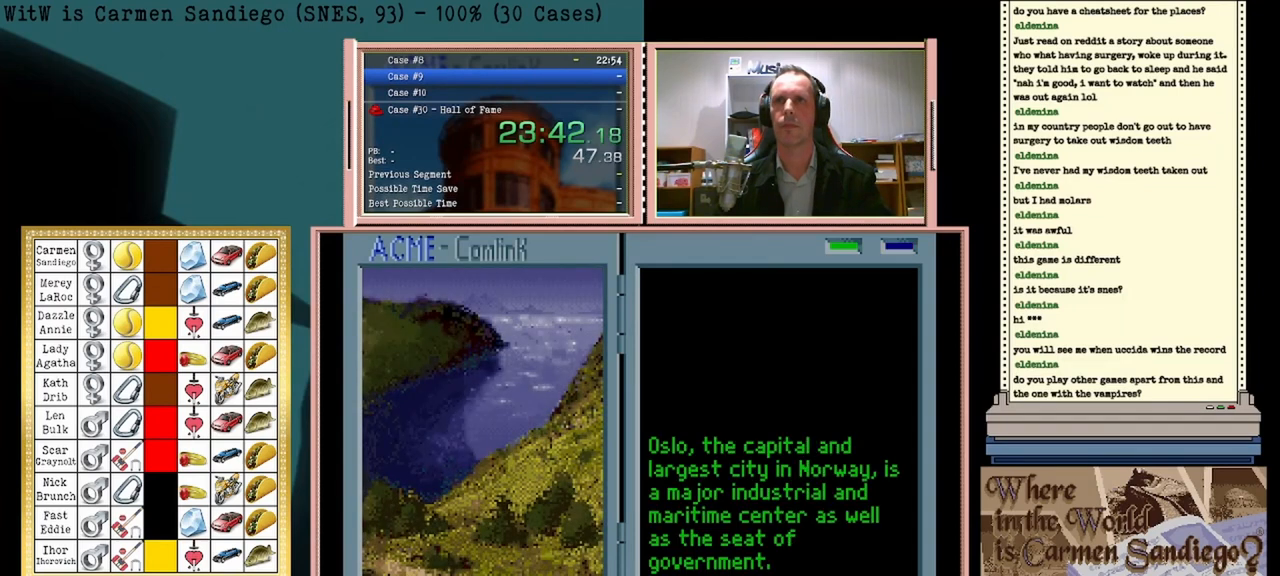
{"buttons": ["A"], "events": []}
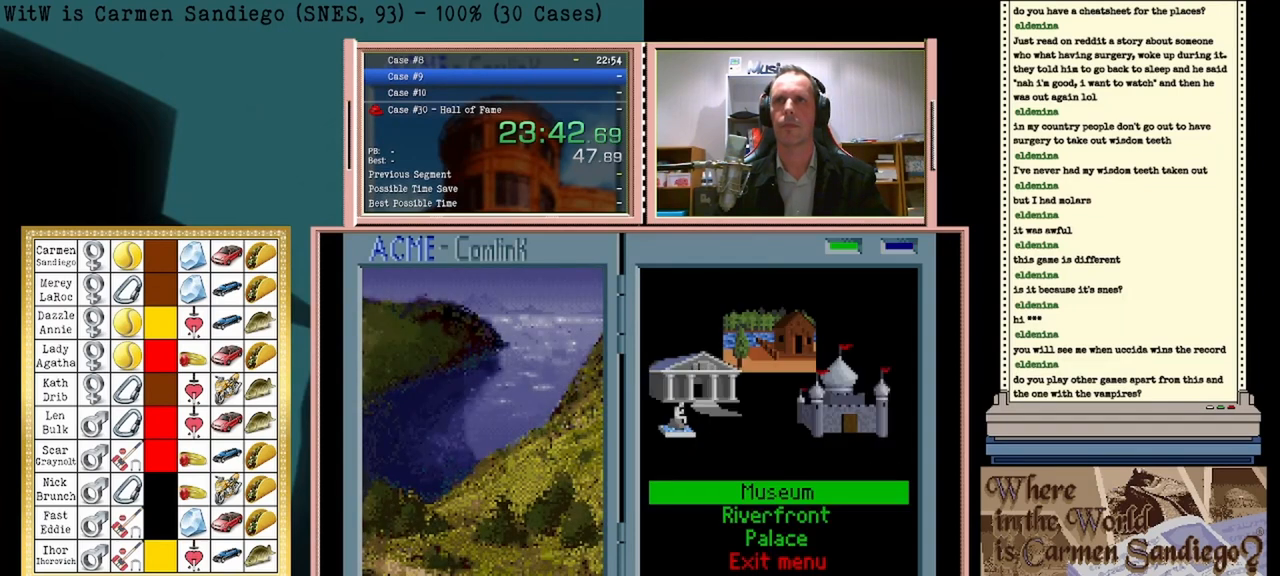
{"buttons": ["A"], "events": []}
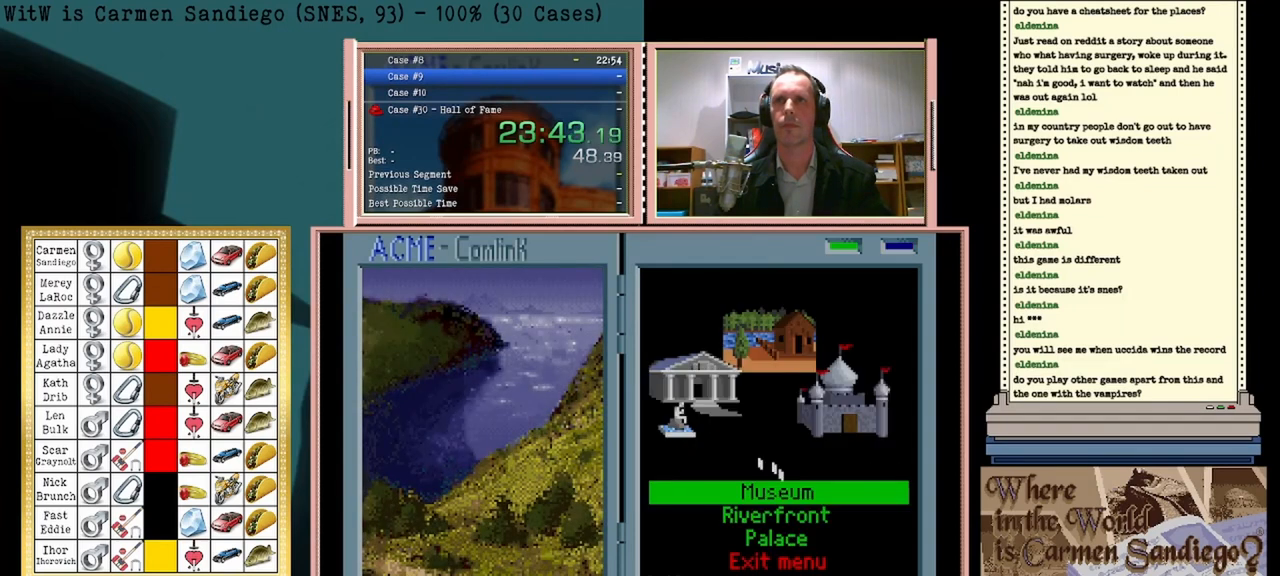
{"buttons": ["A"], "events": []}
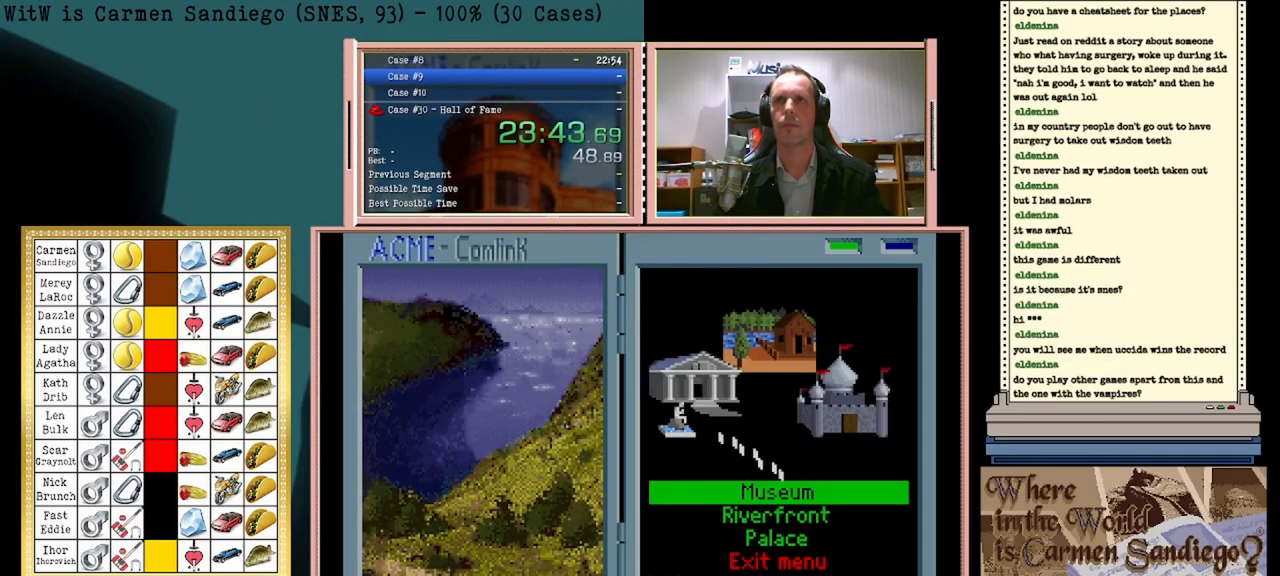
{"buttons": ["A"], "events": []}
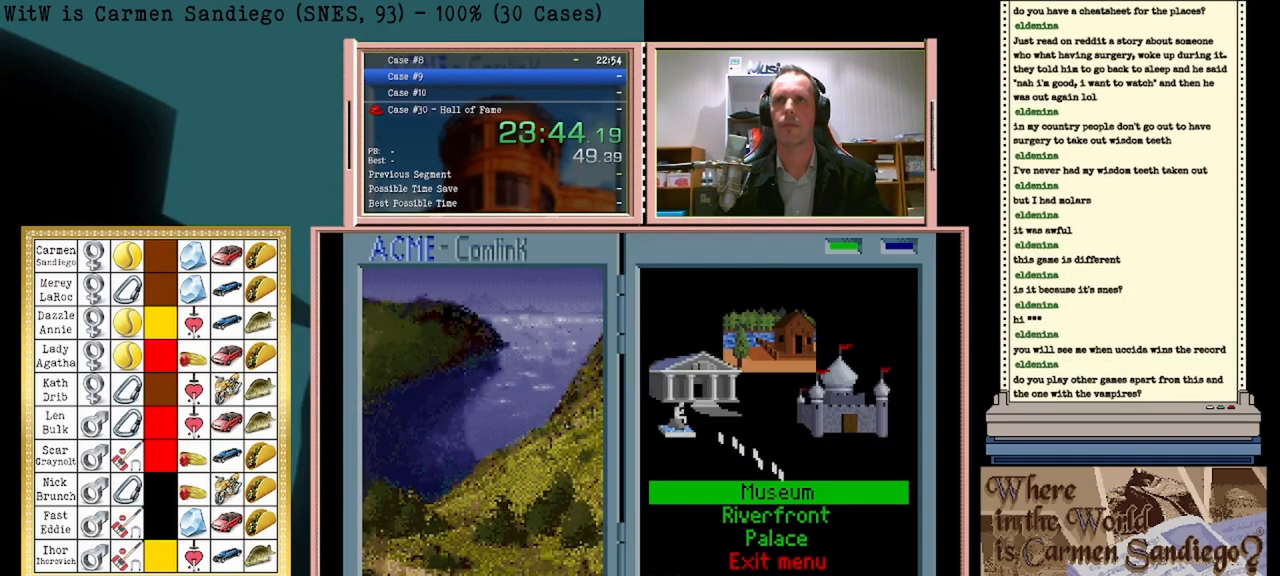
{"buttons": ["A"], "events": []}
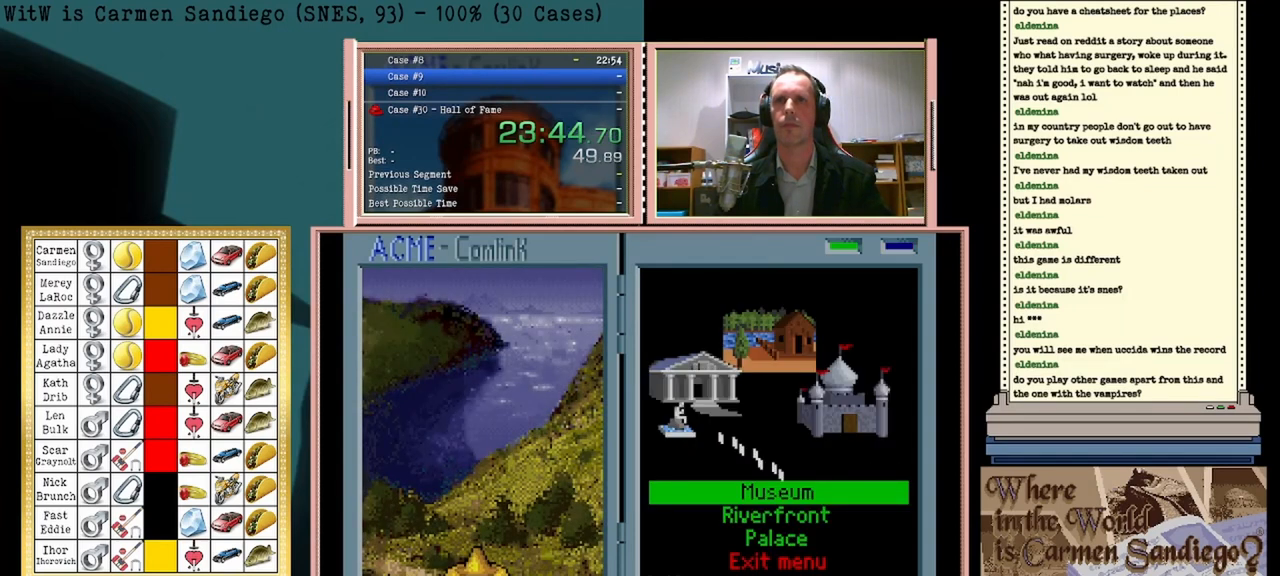
{"buttons": ["A"], "events": []}
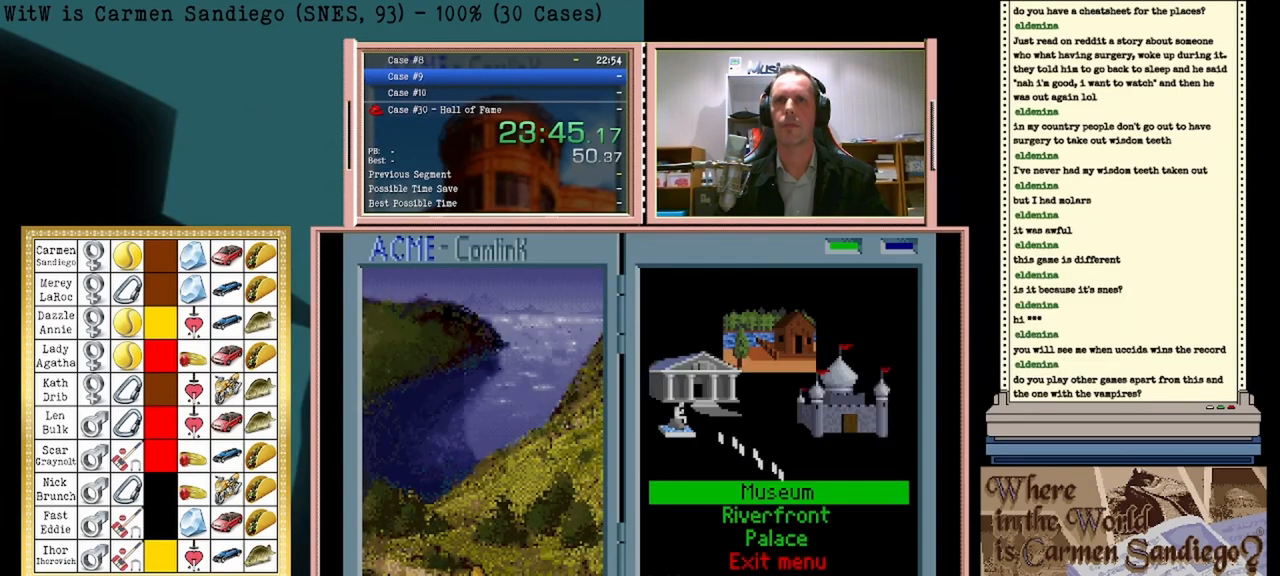
{"buttons": ["A"], "events": []}
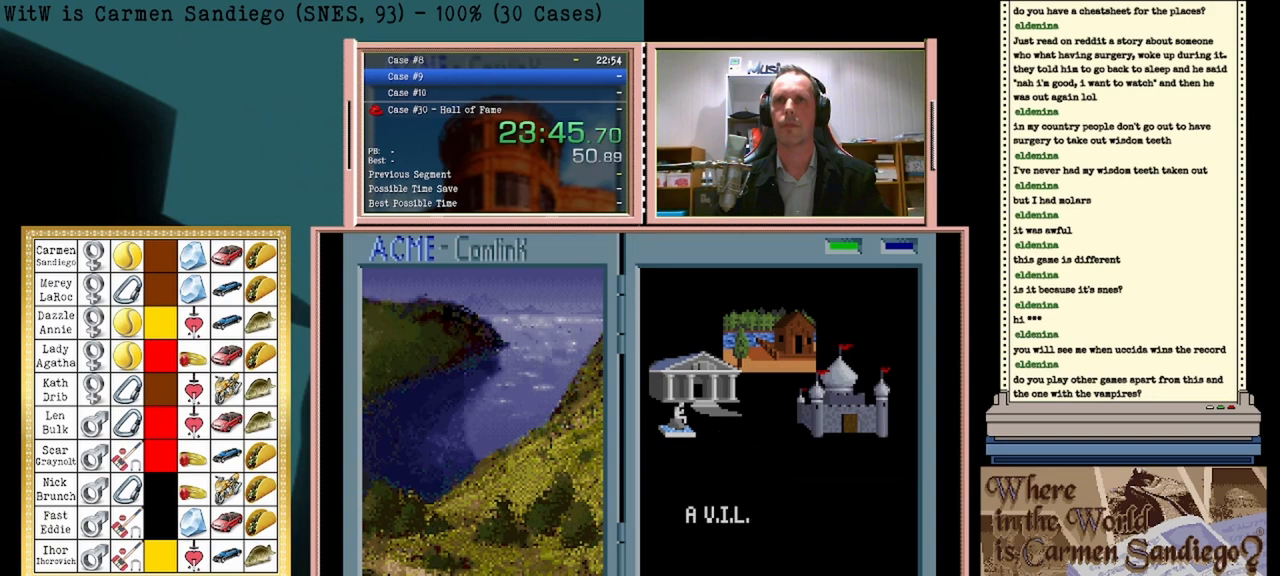
{"buttons": ["A"], "events": [[250, "A", "up"], [500, "A", "down"]]}
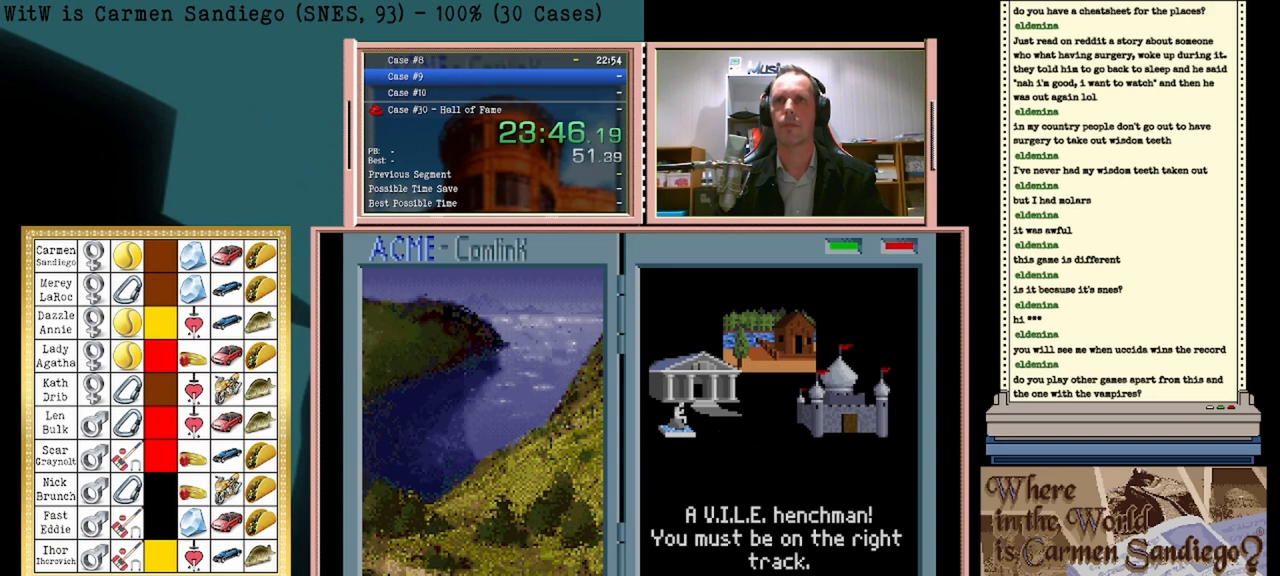
{"buttons": [], "events": [[167, "A", "up"]]}
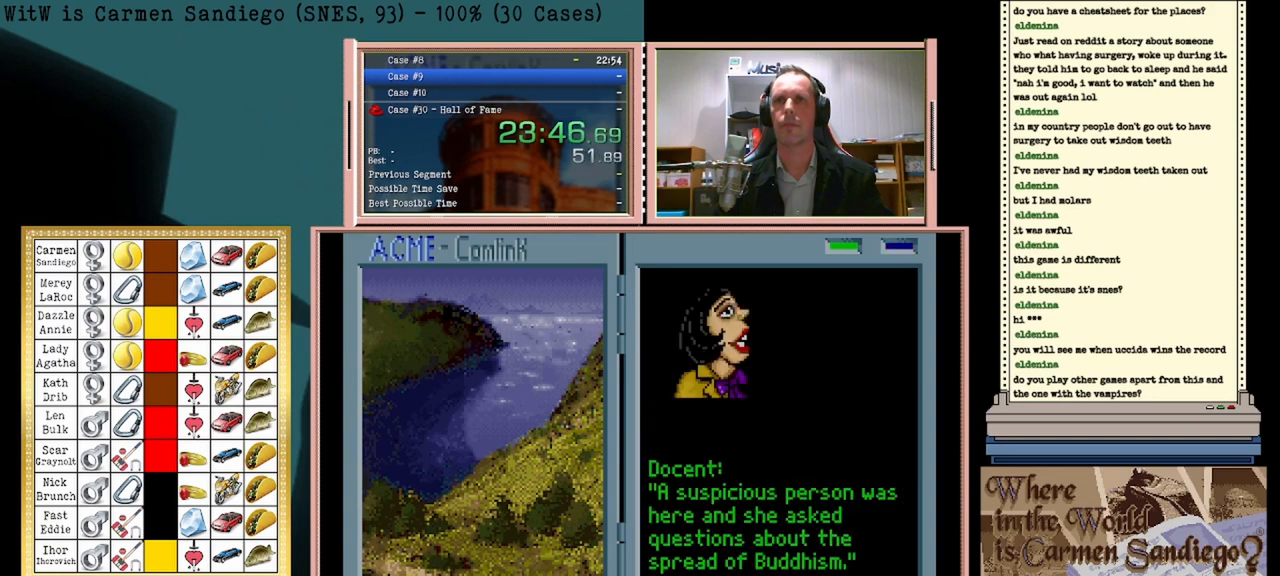
{"buttons": [], "events": [[167, "DPAD_LEFT", "down"], [417, "DPAD_LEFT", "up"]]}
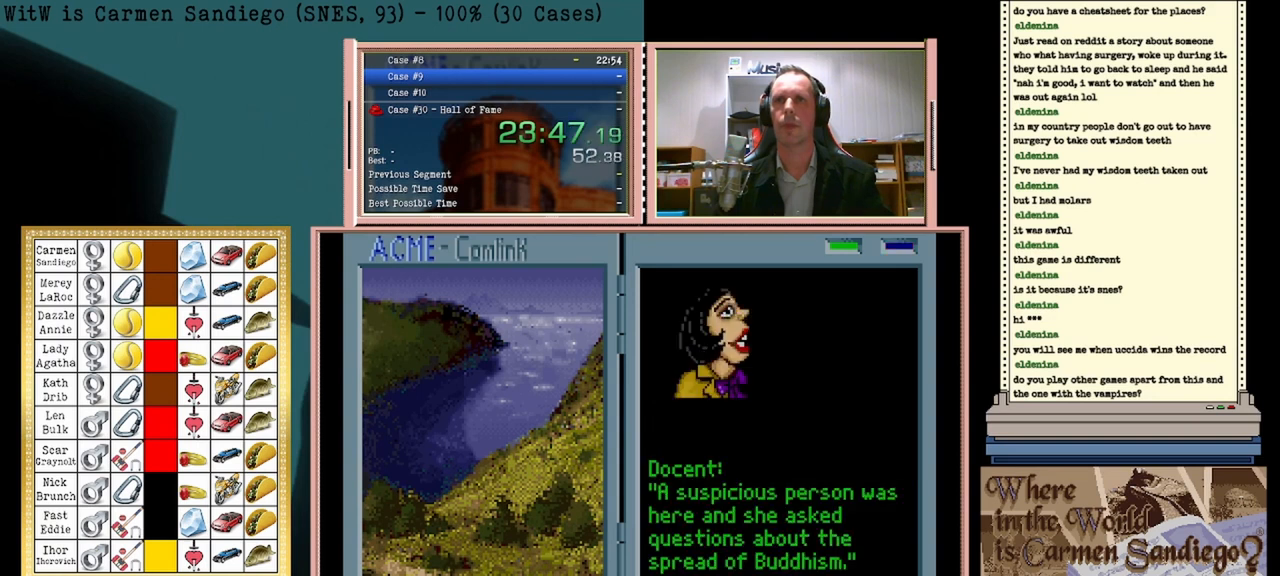
{"buttons": ["A"], "events": [[167, "A", "down"]]}
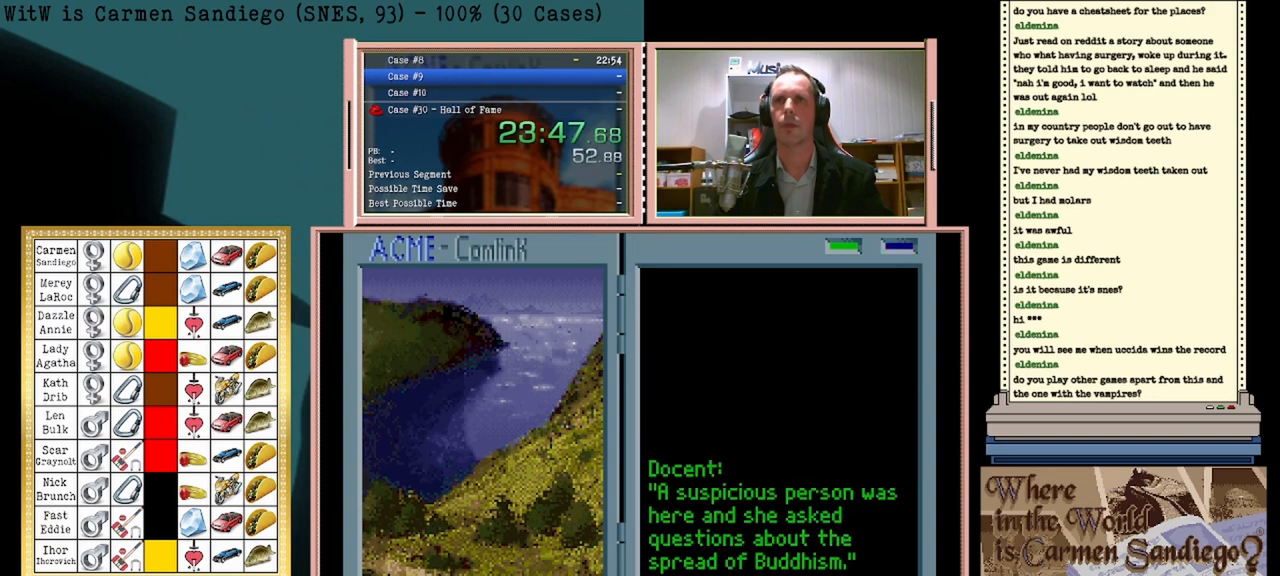
{"buttons": [], "events": [[500, "A", "up"]]}
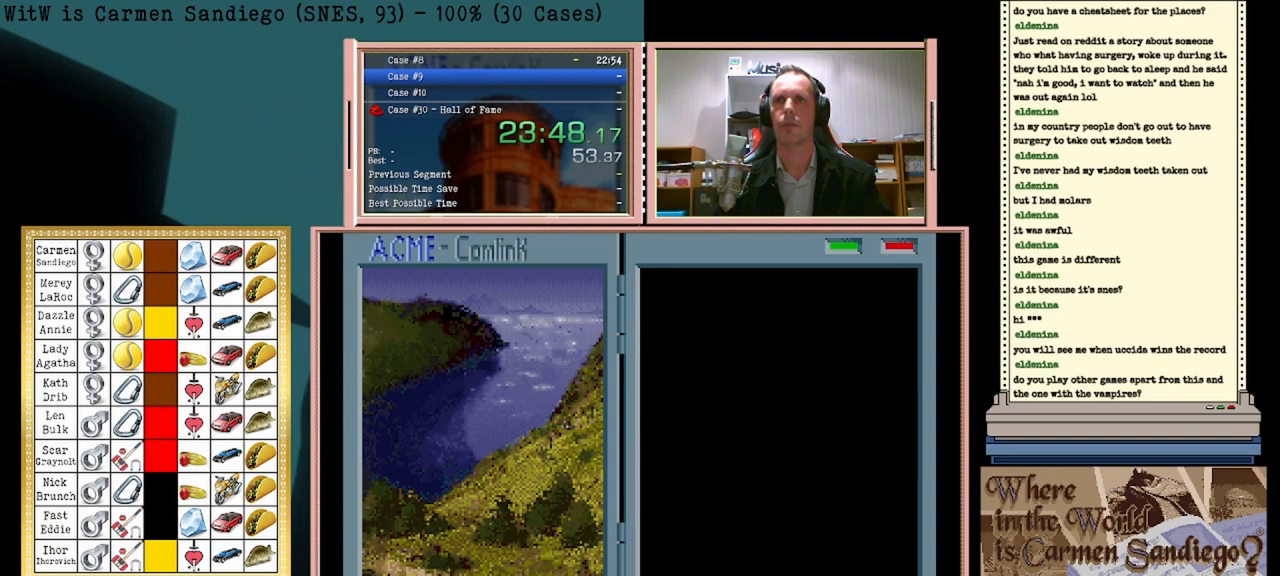
{"buttons": [], "events": []}
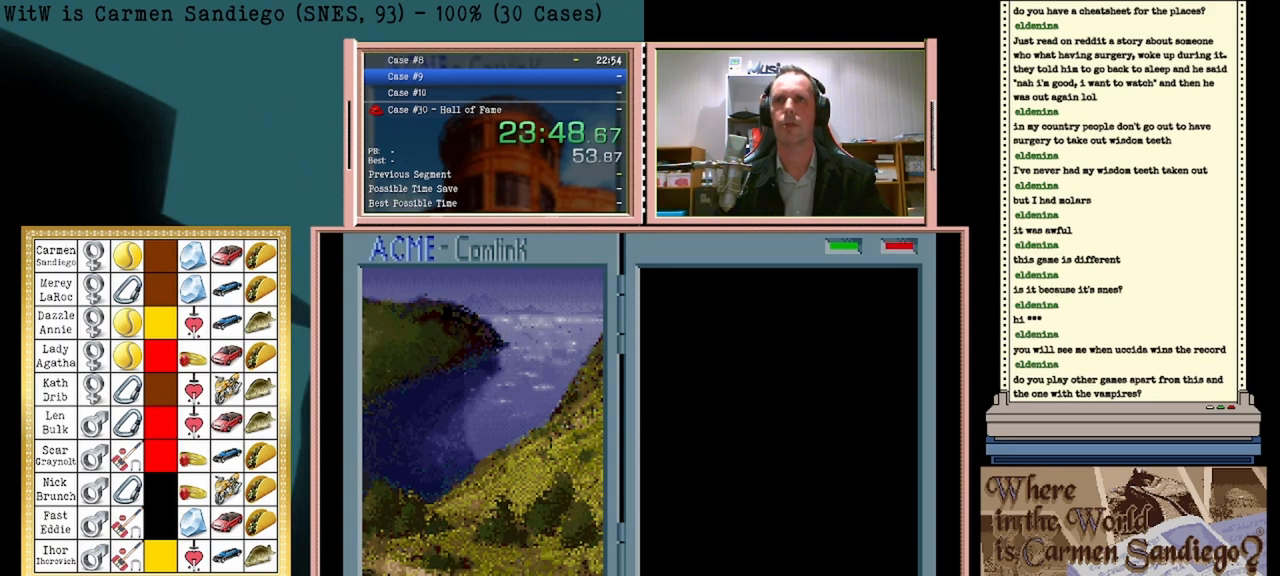
{"buttons": [], "events": []}
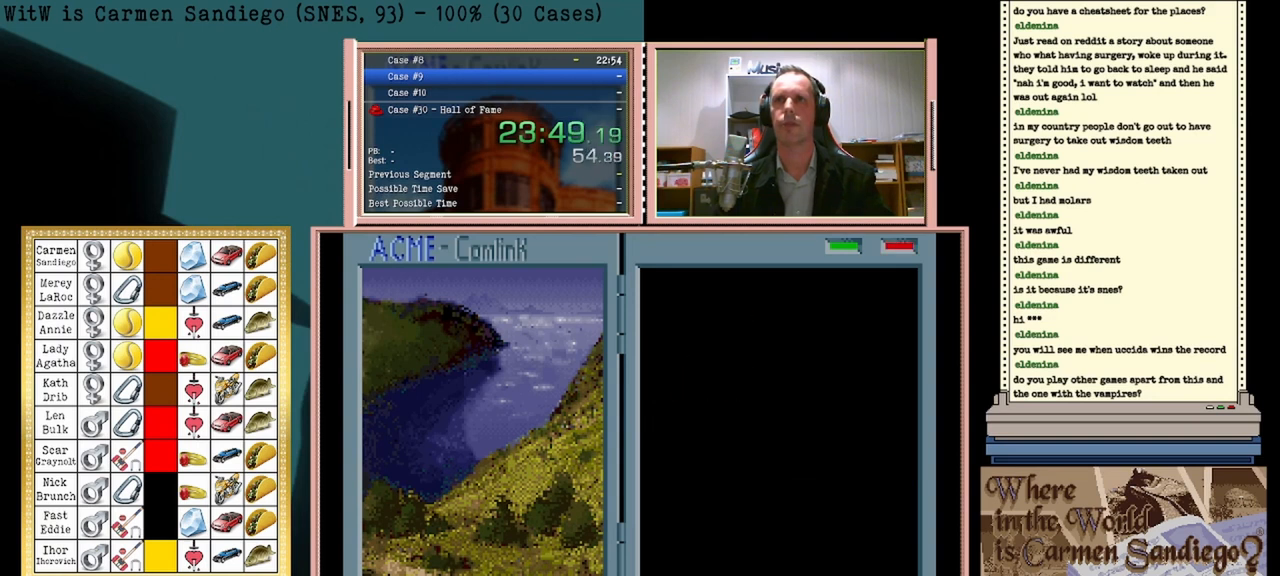
{"buttons": [], "events": [[42, "A", "down"], [167, "A", "up"]]}
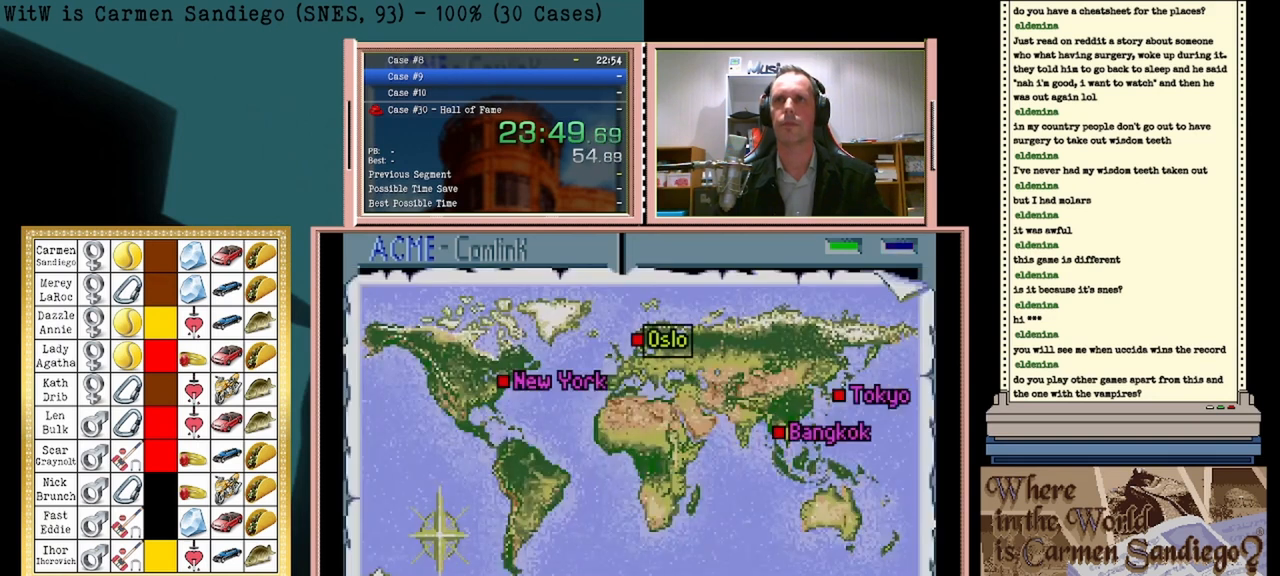
{"buttons": [], "events": []}
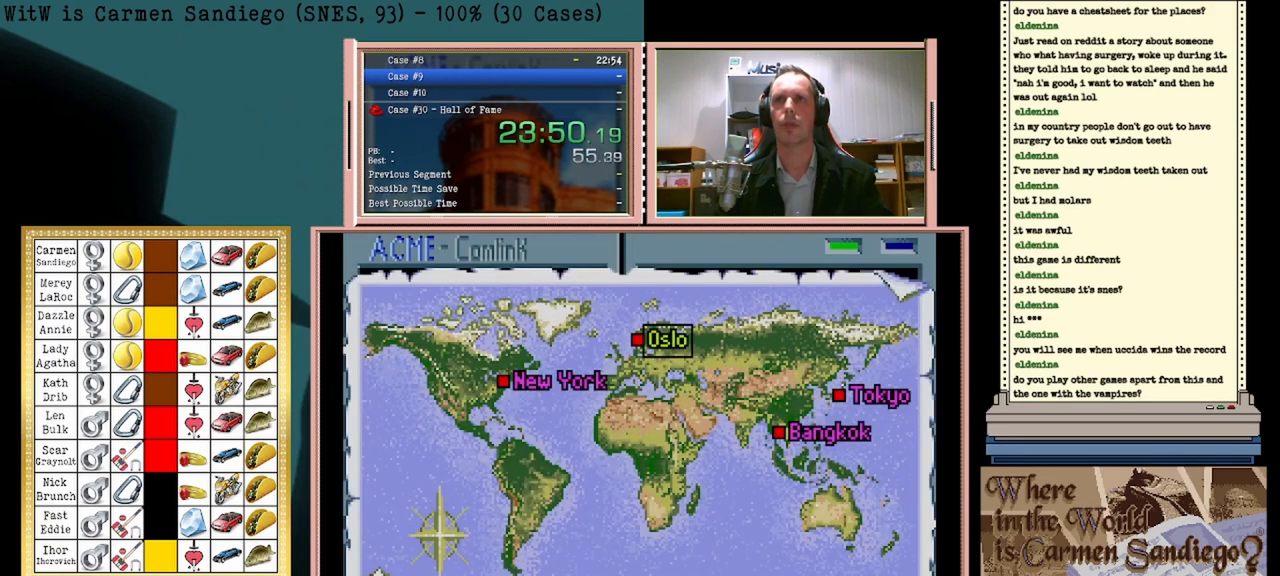
{"buttons": ["DPAD_DOWN"], "events": [[500, "DPAD_DOWN", "down"]]}
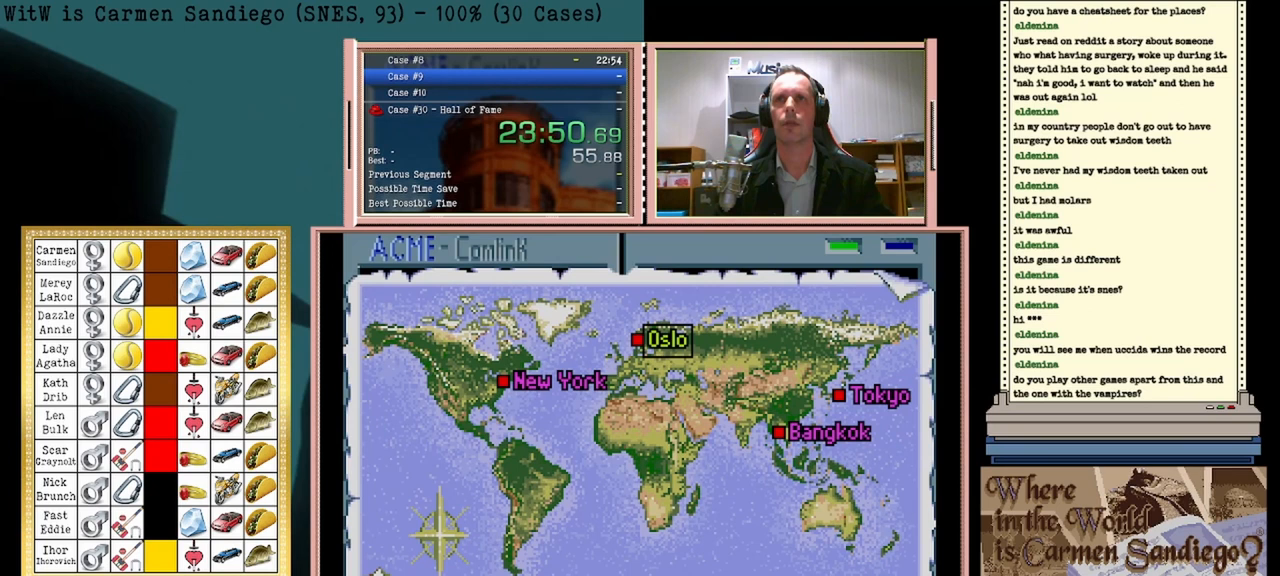
{"buttons": [], "events": [[208, "DPAD_DOWN", "up"]]}
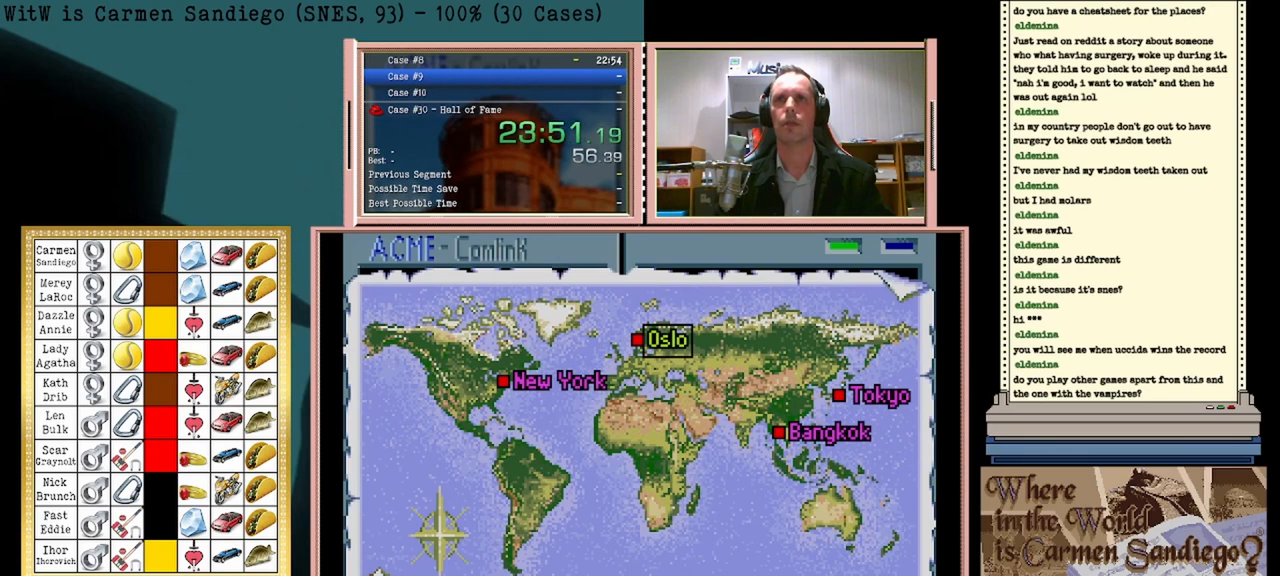
{"buttons": ["DPAD_UP"], "events": [[417, "DPAD_UP", "down"]]}
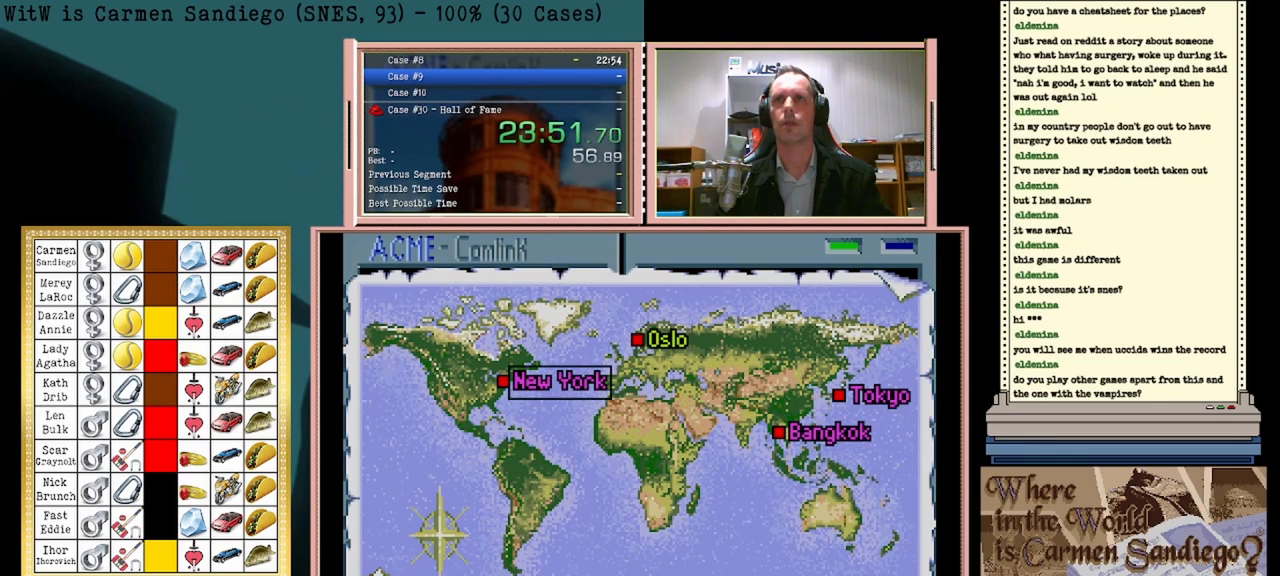
{"buttons": [], "events": [[167, "DPAD_UP", "up"]]}
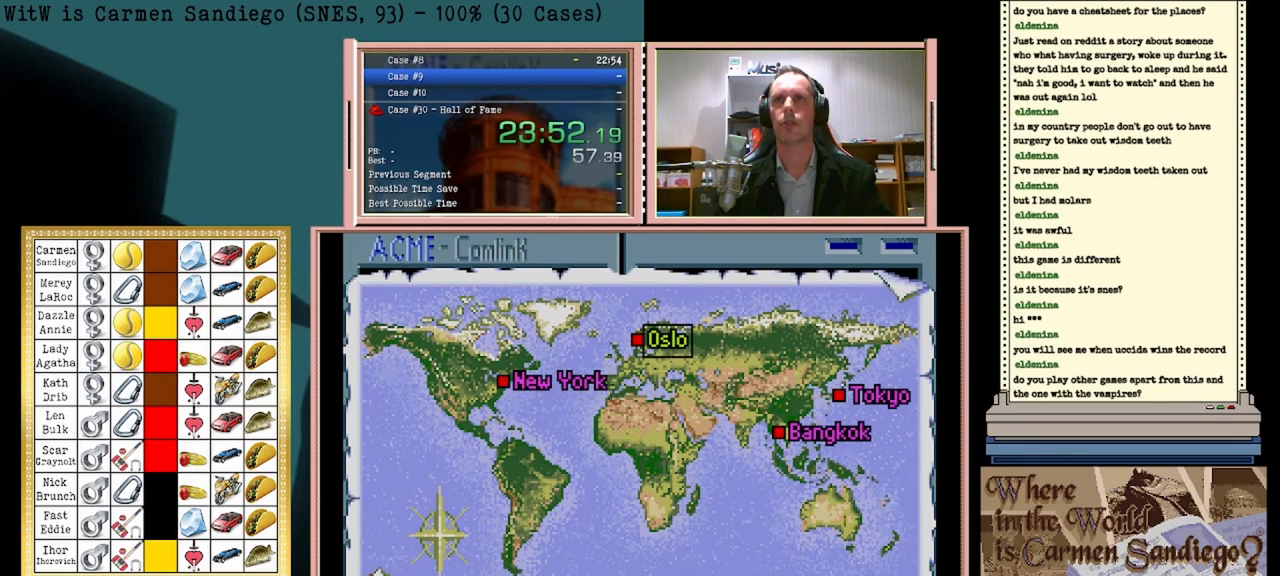
{"buttons": [], "events": [[208, "DPAD_UP", "down"], [417, "DPAD_UP", "up"]]}
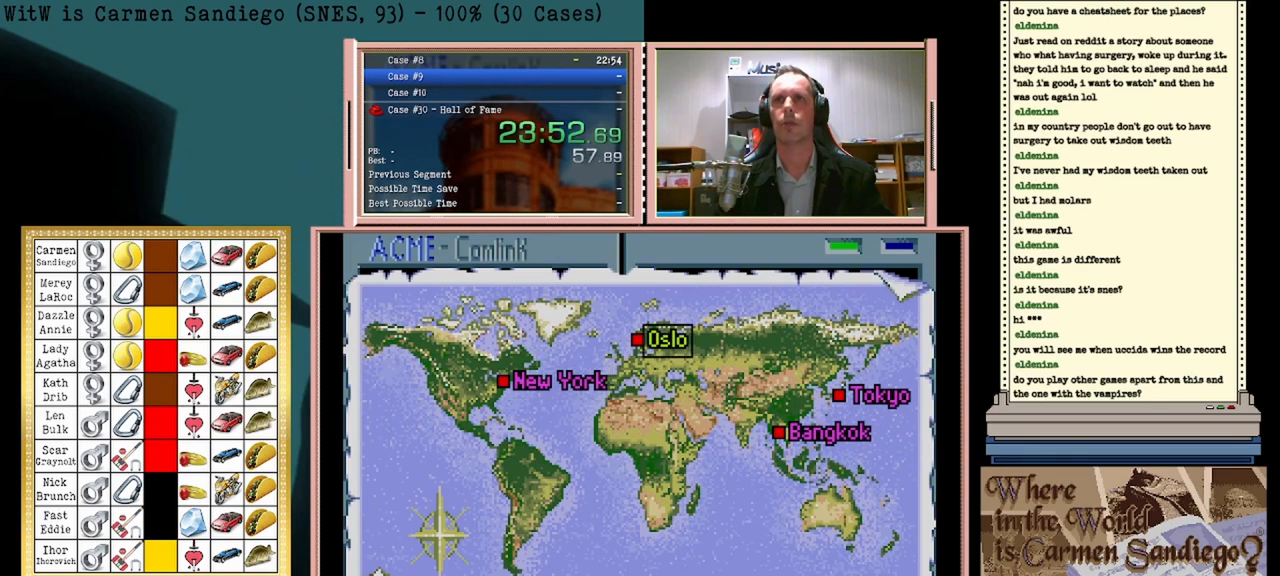
{"buttons": [], "events": []}
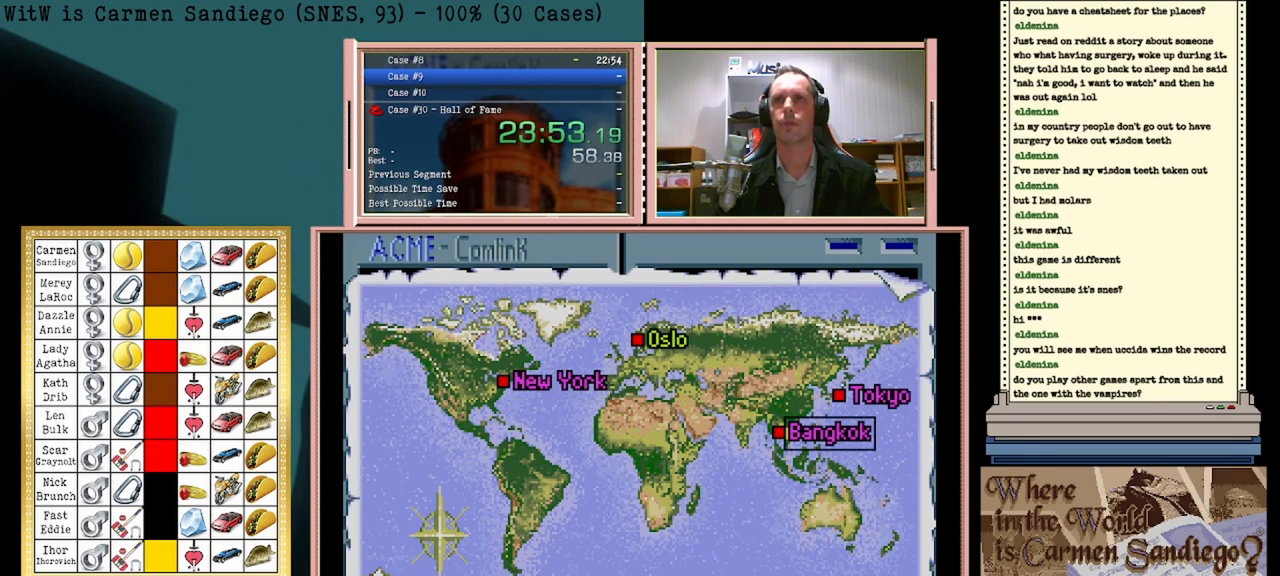
{"buttons": [], "events": [[292, "A", "down"], [458, "A", "up"]]}
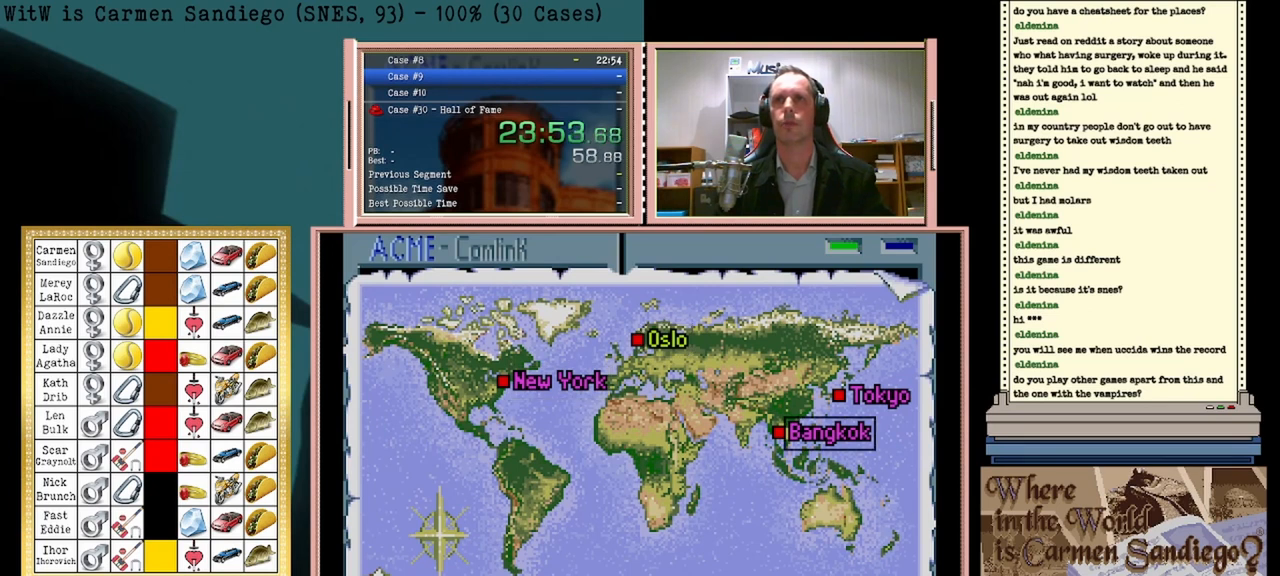
{"buttons": ["A"], "events": [[417, "A", "down"]]}
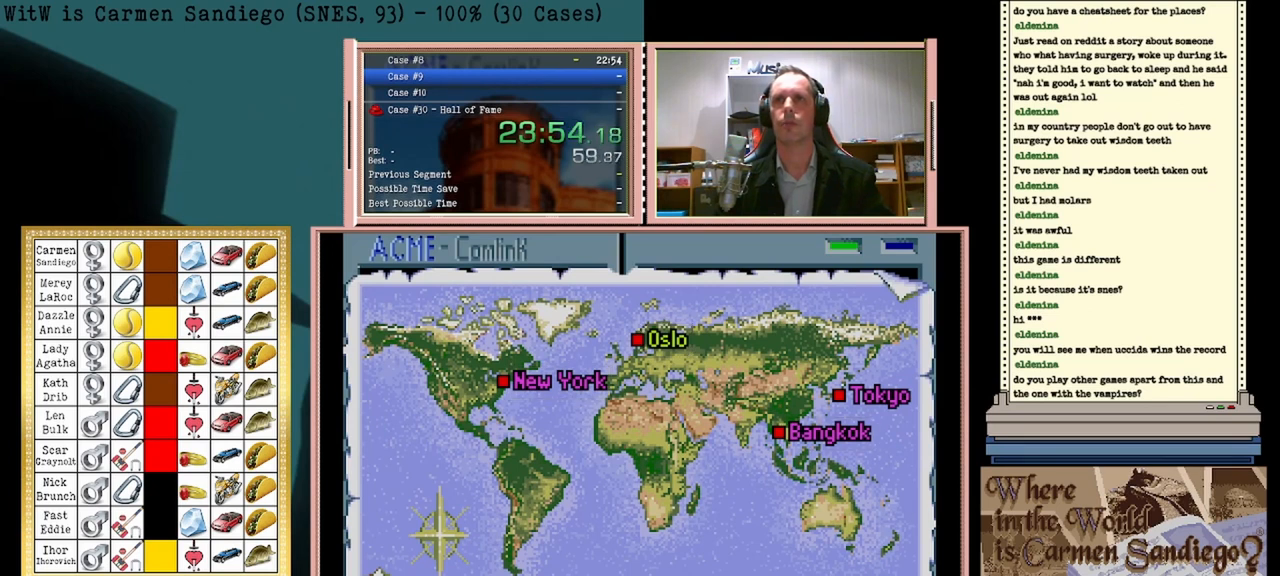
{"buttons": ["A"], "events": []}
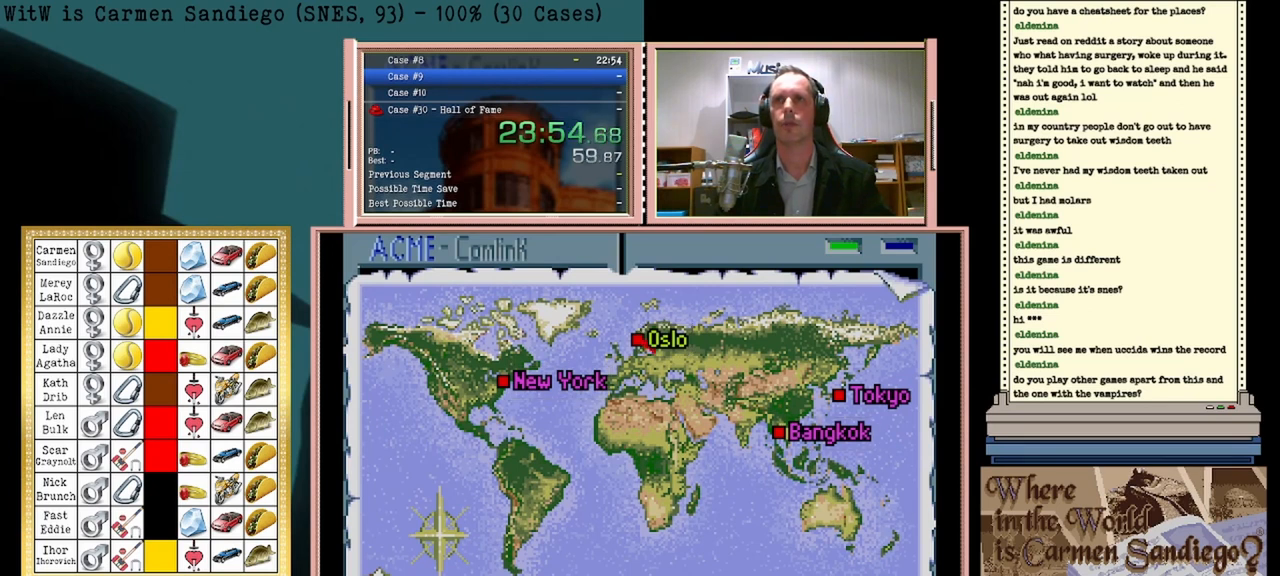
{"buttons": ["A"], "events": []}